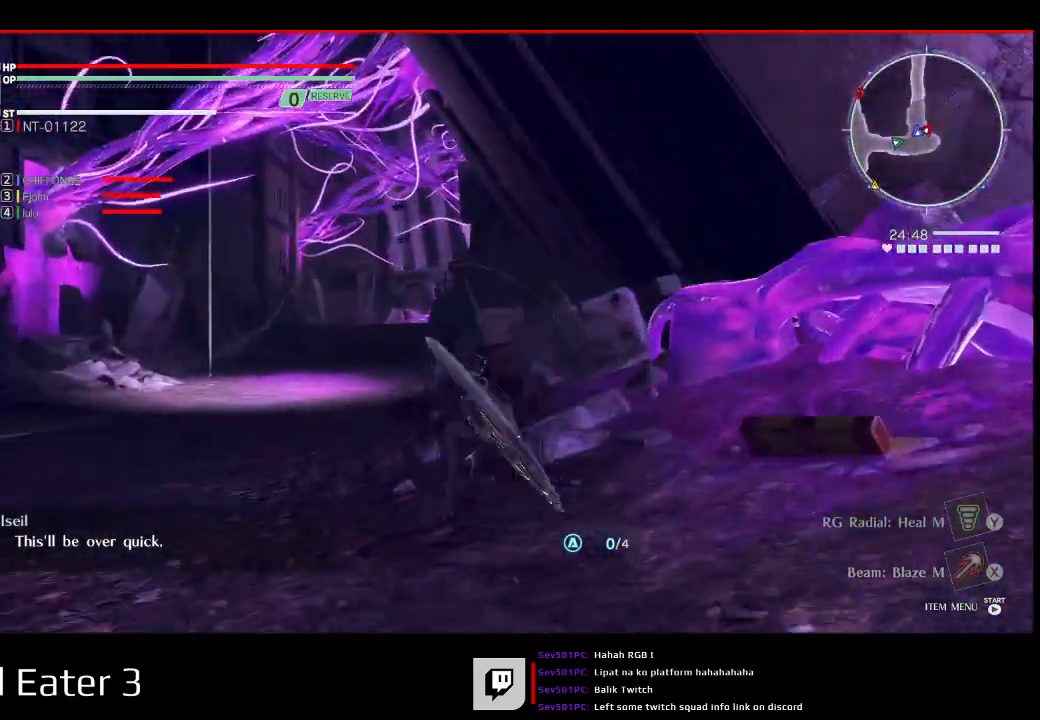
Gameplay with a controller (Xbox layout); each line is a JSON object with the inputs held at the frame after it (dt_ms = milliseconds from this image to that frame). "events" lists button and stick changes between this image and that frame as [ms after this image, input, new state], when the widget could be followed in between. Not read: B L2 L3 R2 R3 SELECT START X Y.
{"dt_ms": 500, "buttons": [], "left_stick": "up", "right_stick": "center"}
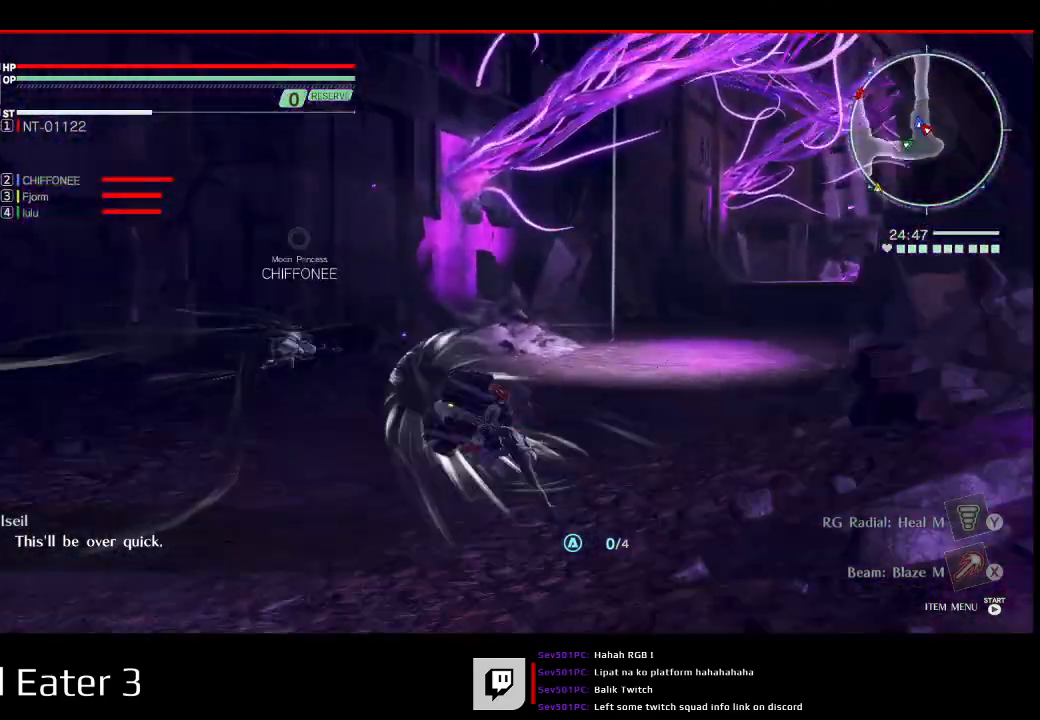
{"dt_ms": 1000, "buttons": [], "left_stick": "up", "right_stick": "center"}
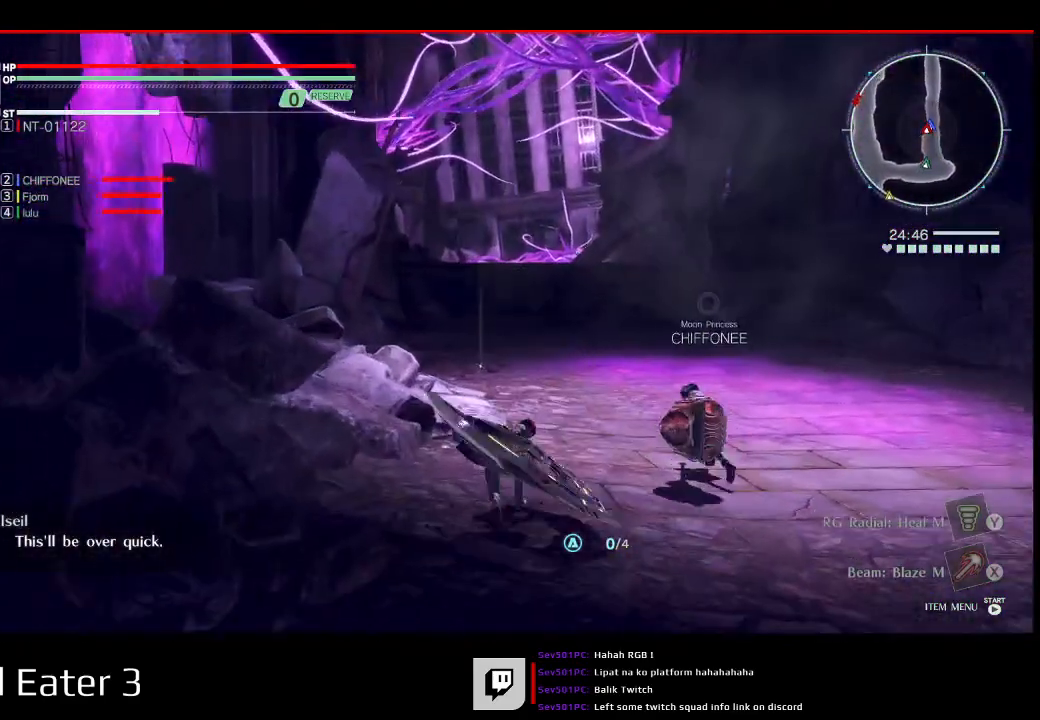
{"dt_ms": 1000, "buttons": [], "left_stick": "up", "right_stick": "center"}
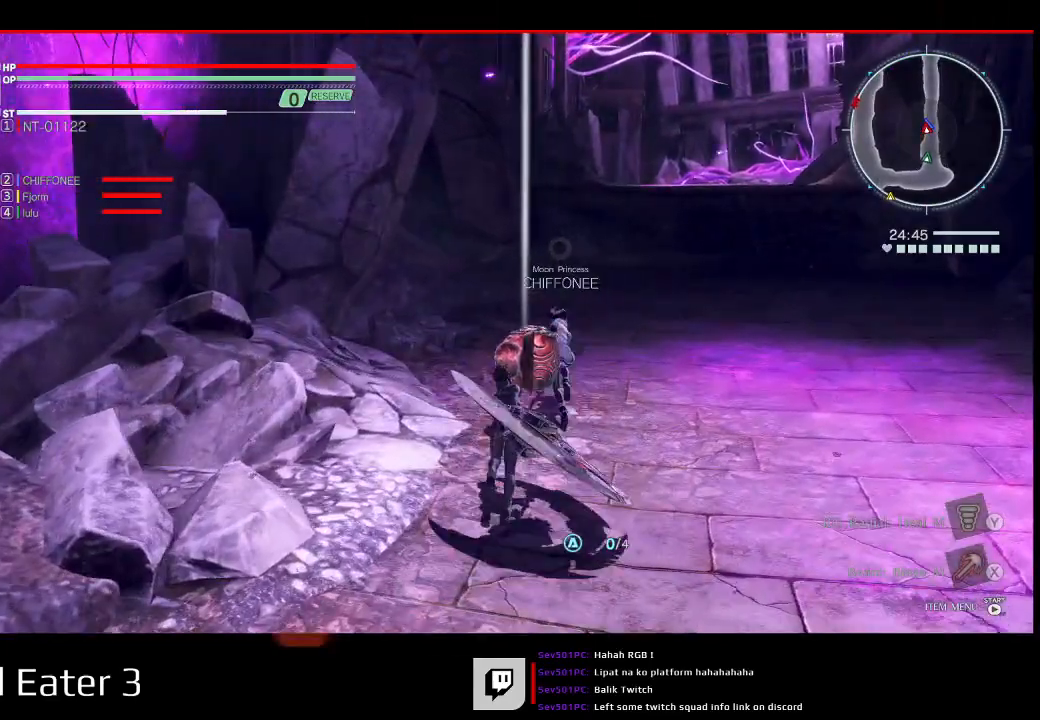
{"dt_ms": 500, "buttons": [], "left_stick": "up", "right_stick": "center", "events": []}